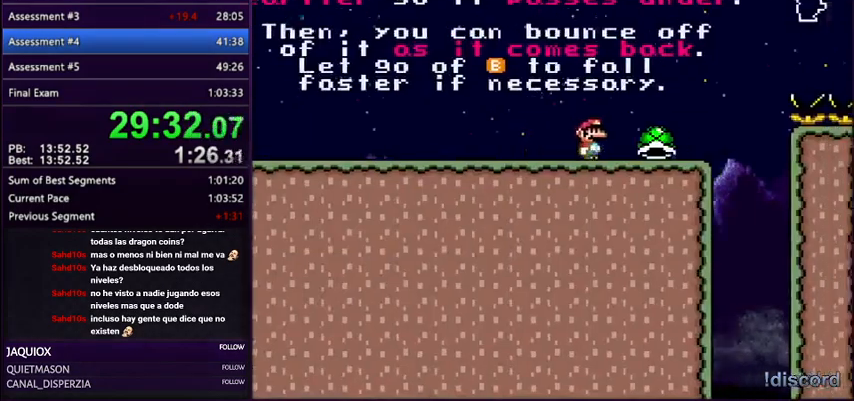
Gameplay with a controller (Nintendo layout); each line is a JSON object with the inputs held at the frame after it. "events" lists button and stick changes between this image and that frame as [ms after this image, input, new state], when the widget could be followed in between. Not read: DPAD_LEFT L3 R3.
{"buttons": ["B", "Y", "DPAD_RIGHT"], "events": [[333, "B", "down"]]}
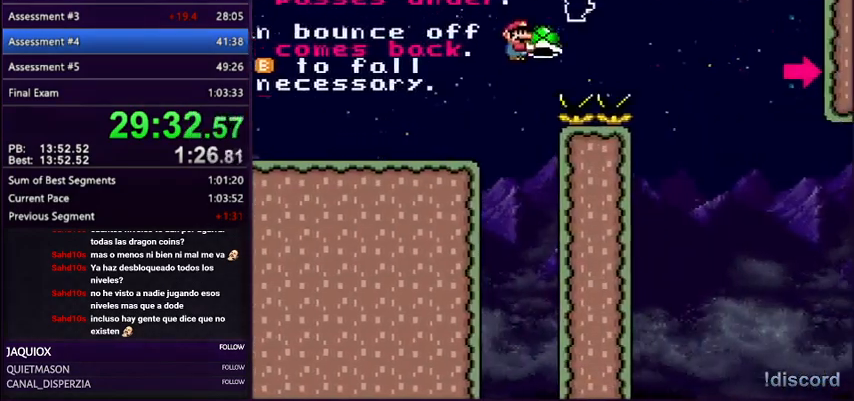
{"buttons": ["B", "Y", "DPAD_RIGHT"], "events": []}
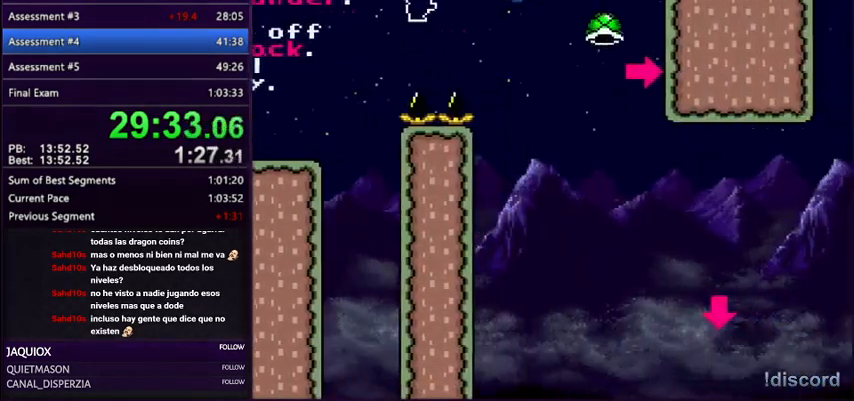
{"buttons": ["B", "Y", "DPAD_RIGHT"], "events": [[100, "B", "up"], [233, "DPAD_RIGHT", "up"], [333, "DPAD_RIGHT", "down"], [467, "B", "down"]]}
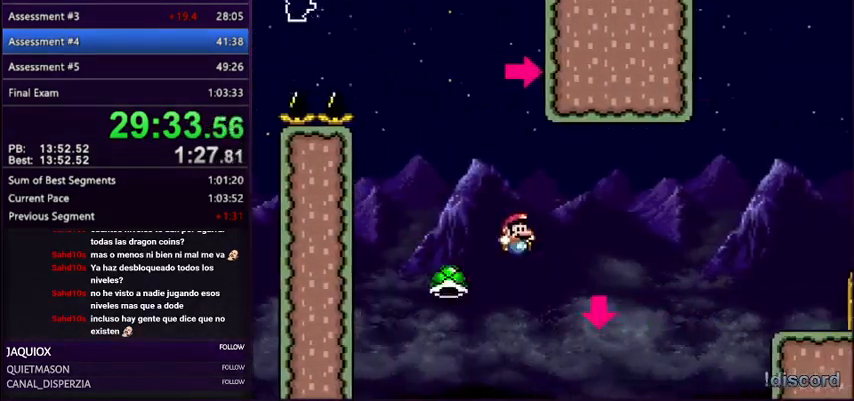
{"buttons": ["B", "Y", "DPAD_RIGHT"], "events": [[100, "DPAD_RIGHT", "up"], [167, "DPAD_RIGHT", "down"]]}
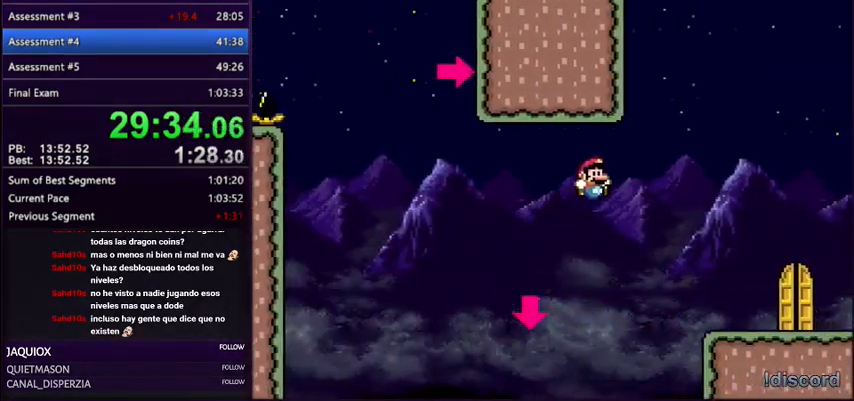
{"buttons": ["B", "Y", "DPAD_RIGHT"], "events": [[200, "B", "up"], [333, "B", "down"]]}